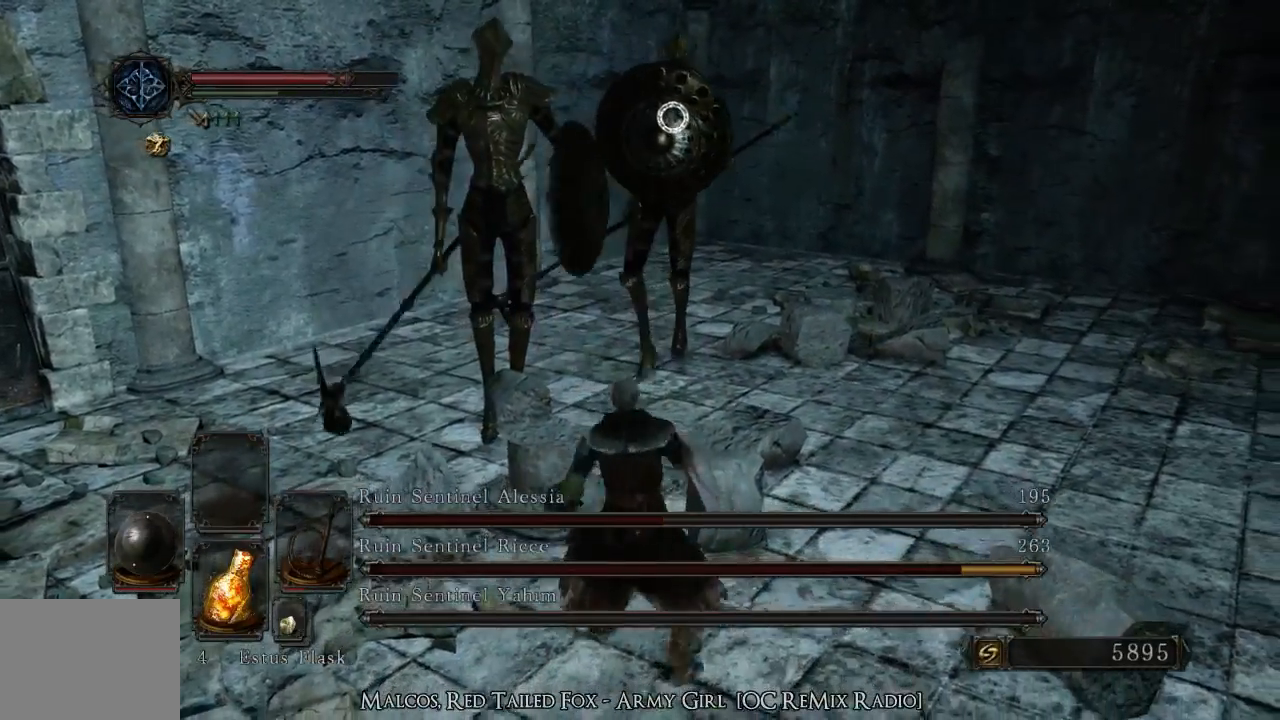
Gameplay with a controller (PlayStation layout); each line is a JSON object with the inputs held at the frame after it. "events" lists button and stick changes between this image and that frame as [ms after this image, input, new state], when the widget could be followed in between. Not read: L3 R3.
{"buttons": [], "left_stick": "down-right", "right_stick": "center", "events": []}
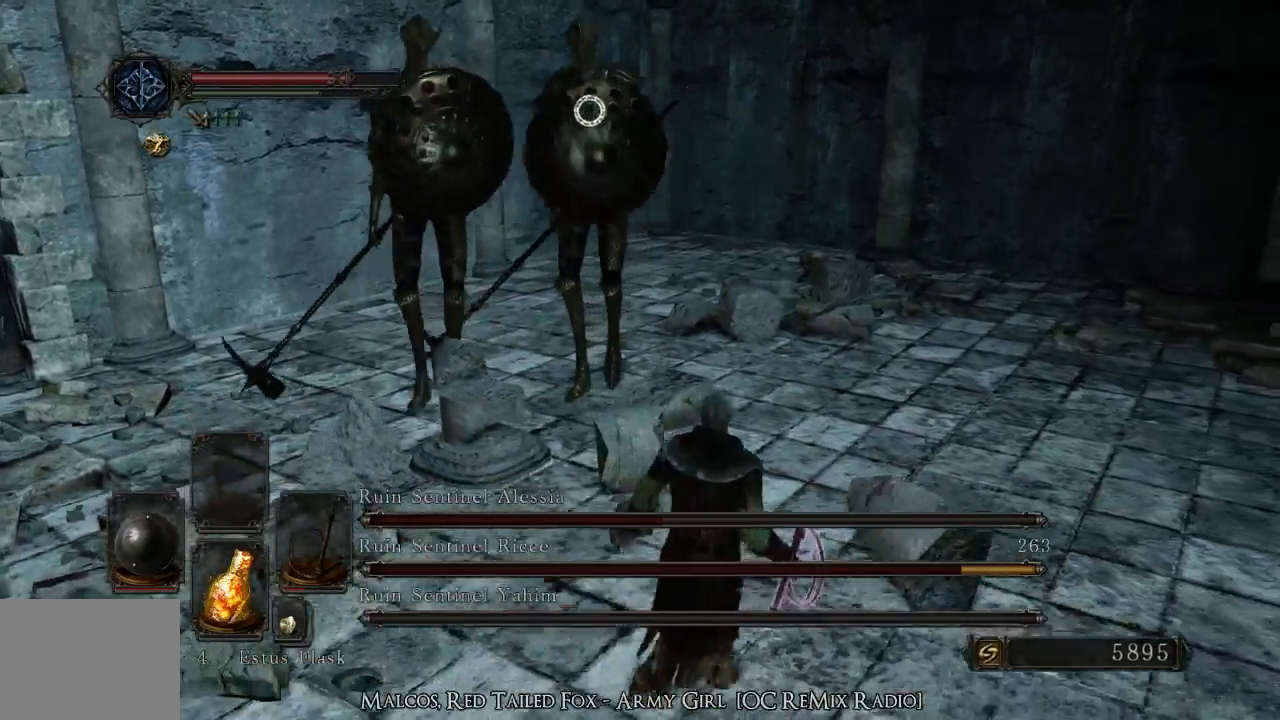
{"buttons": [], "left_stick": "down-right", "right_stick": "center", "events": []}
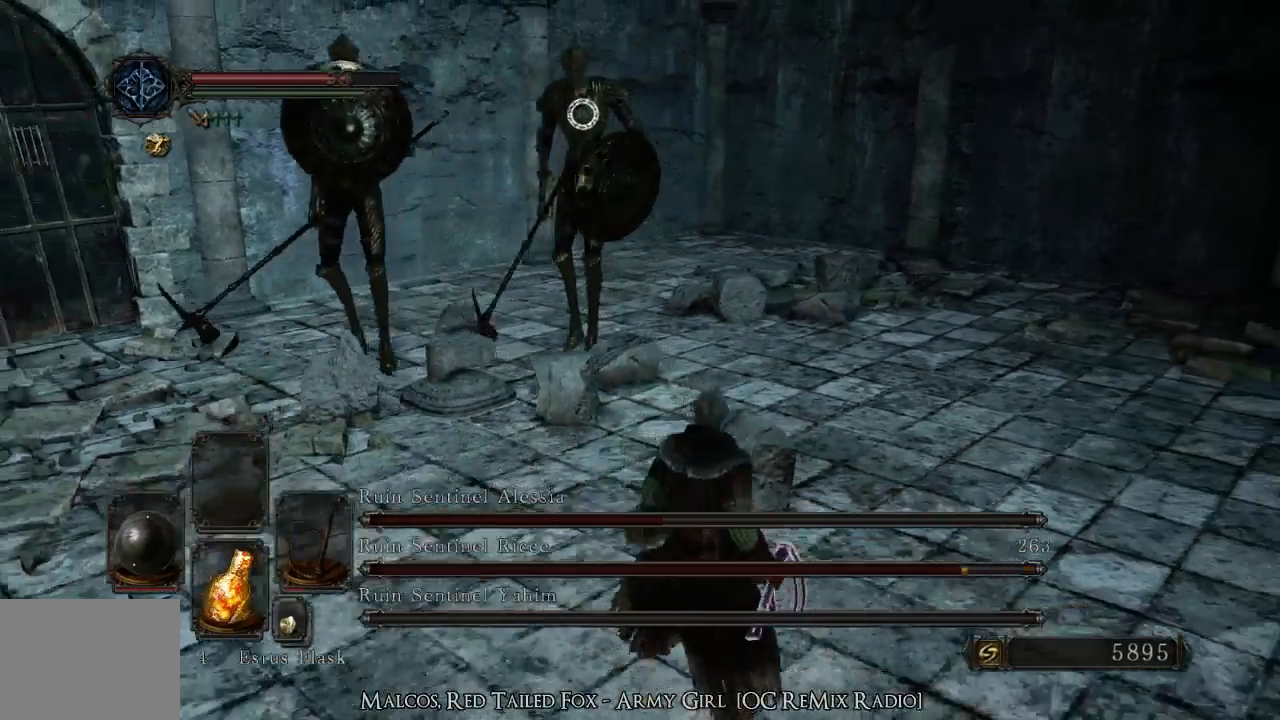
{"buttons": [], "left_stick": "up-right", "right_stick": "center", "events": [[167, "left_stick", "right"], [333, "left_stick", "up-right"]]}
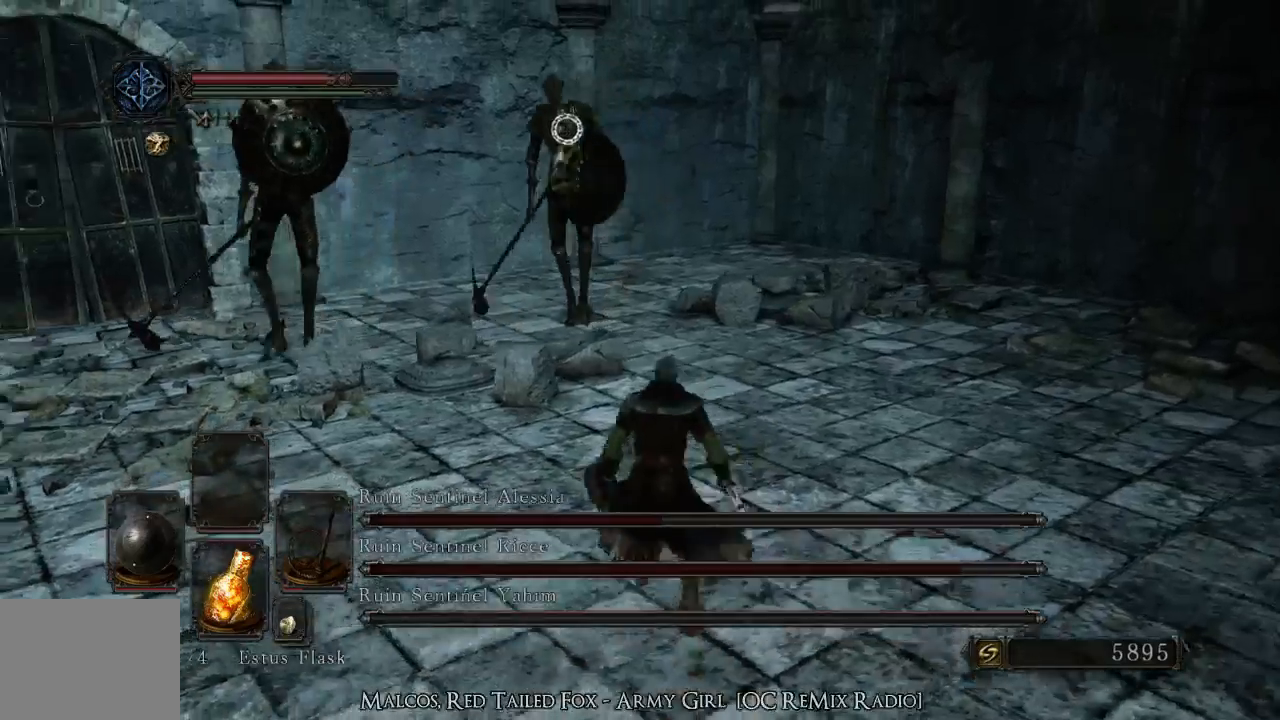
{"buttons": ["L2"], "left_stick": "right", "right_stick": "center", "events": [[367, "L2", "down"], [467, "left_stick", "right"]]}
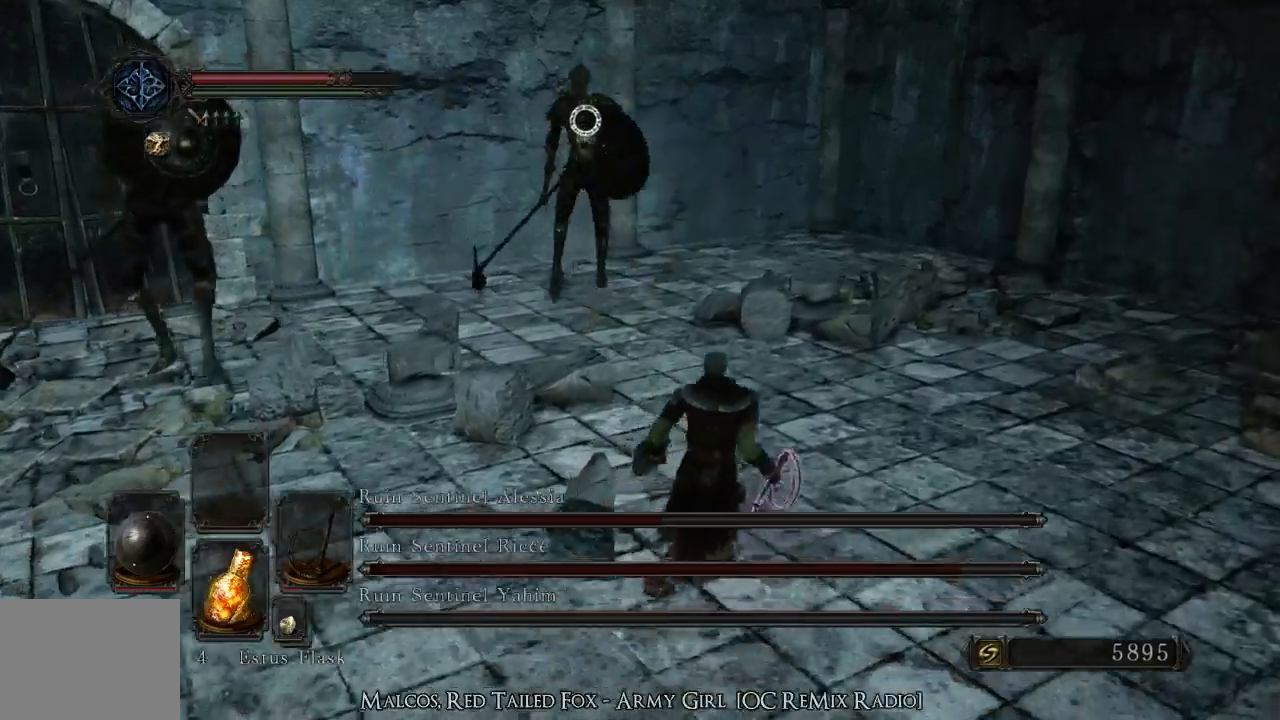
{"buttons": [], "left_stick": "down-right", "right_stick": "center", "events": [[33, "left_stick", "down-right"], [200, "L2", "up"]]}
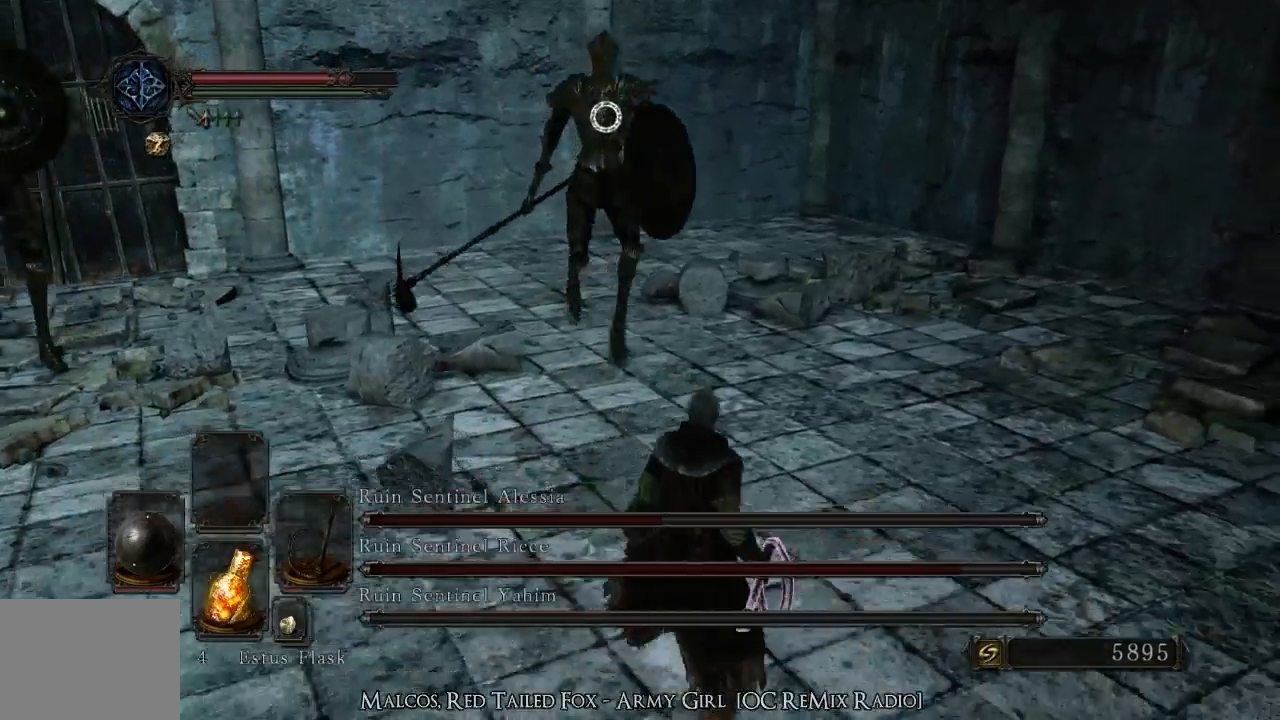
{"buttons": [], "left_stick": "down-right", "right_stick": "center", "events": []}
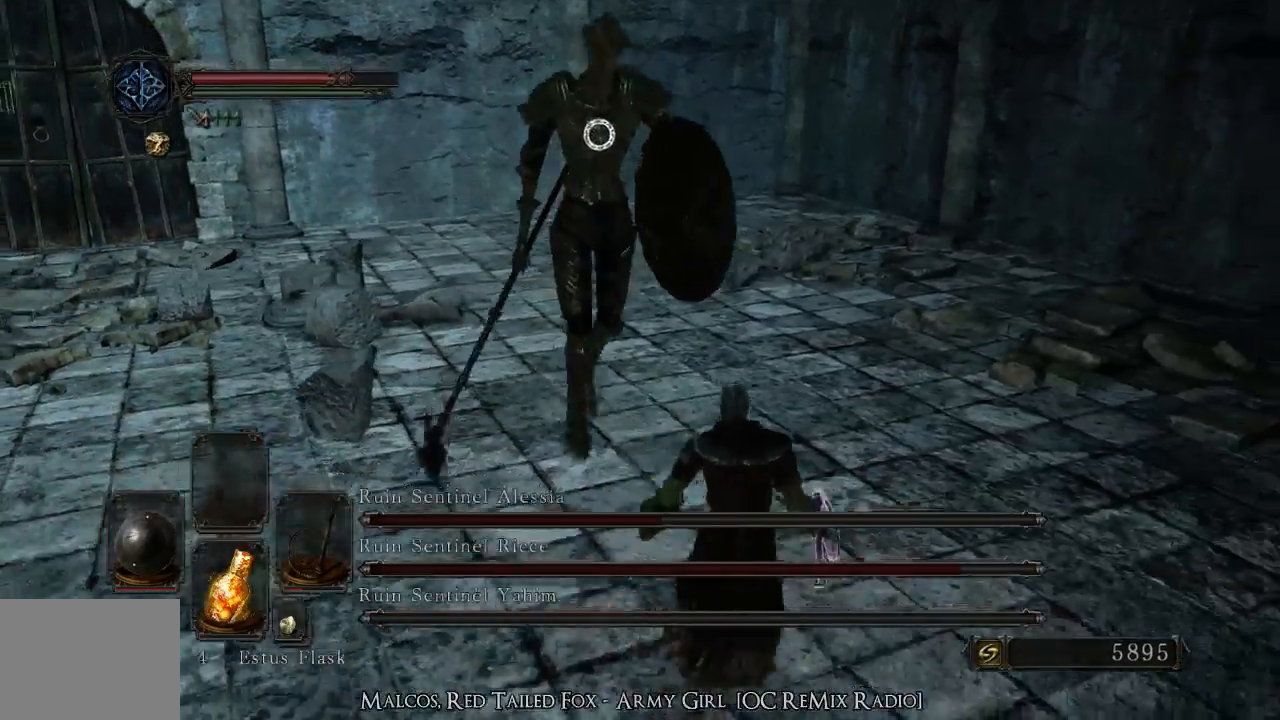
{"buttons": [], "left_stick": "down-right", "right_stick": "center", "events": [[133, "left_stick", "right"], [367, "left_stick", "down-right"]]}
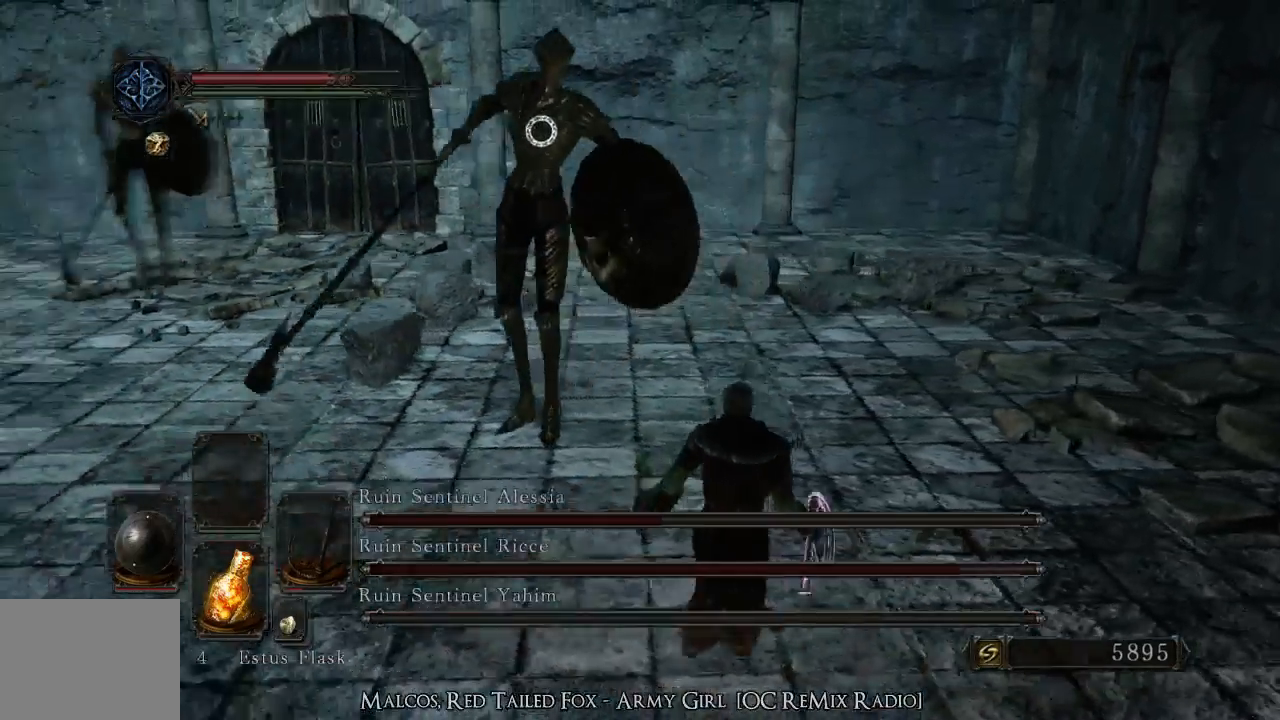
{"buttons": [], "left_stick": "down-right", "right_stick": "center", "events": []}
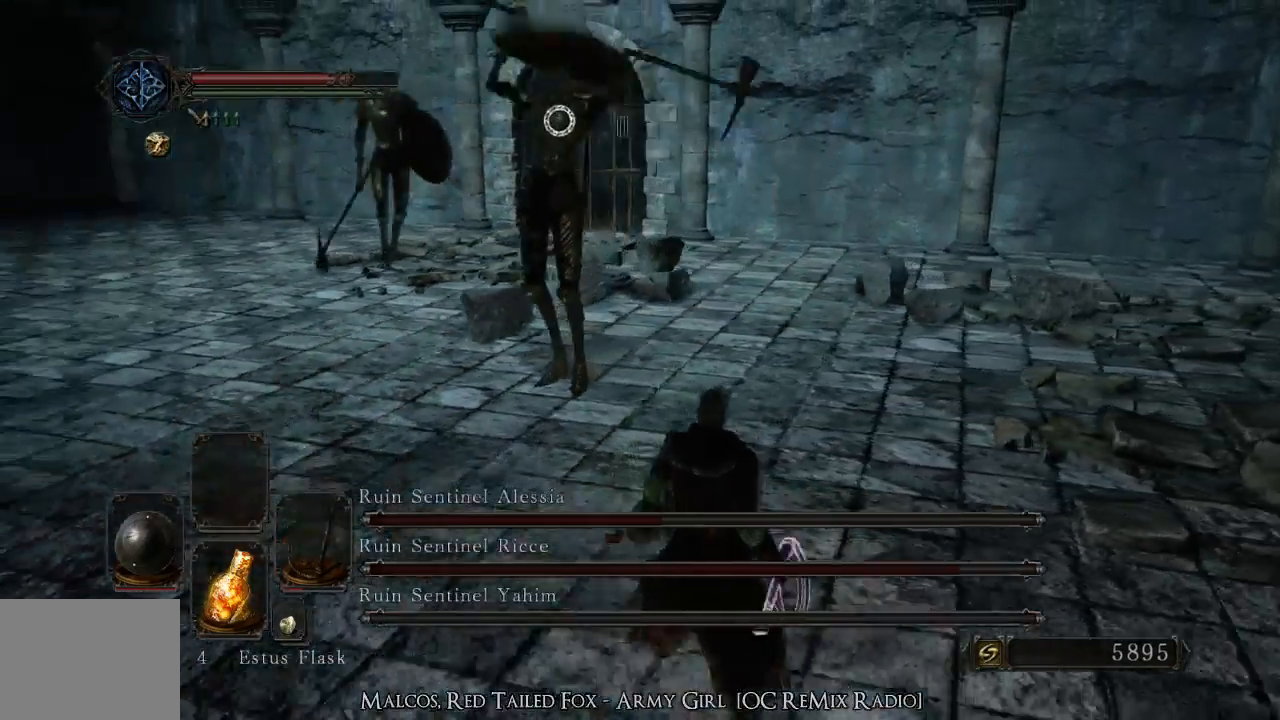
{"buttons": [], "left_stick": "down-right", "right_stick": "center", "events": []}
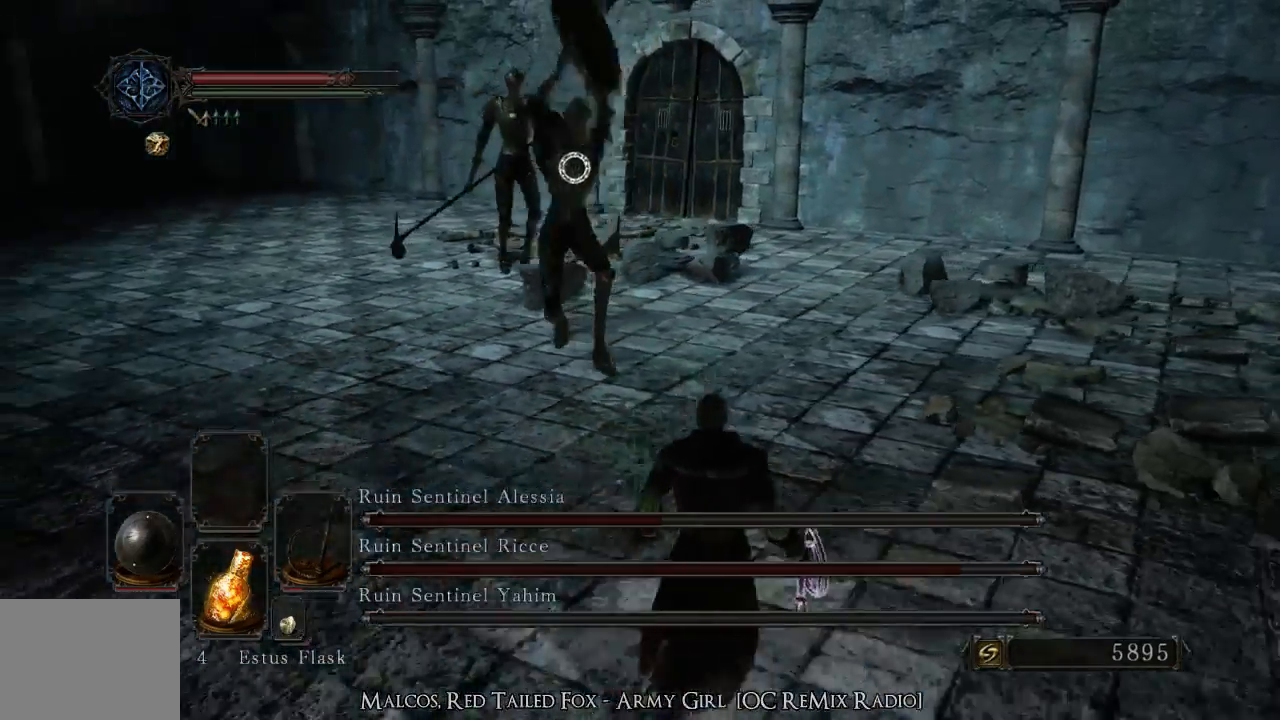
{"buttons": [], "left_stick": "up-left", "right_stick": "center", "events": [[300, "left_stick", "up-right"], [367, "left_stick", "up"], [500, "left_stick", "up-left"]]}
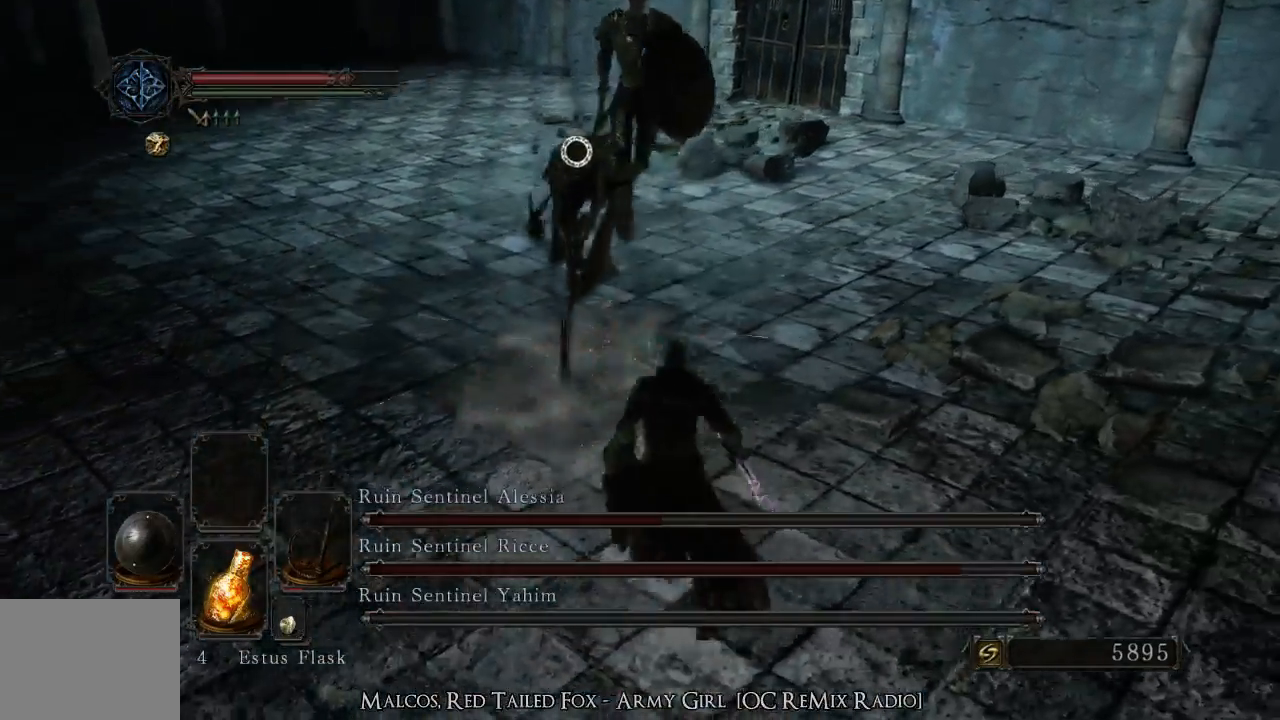
{"buttons": [], "left_stick": "up", "right_stick": "center", "events": [[167, "left_stick", "left"], [333, "left_stick", "up"]]}
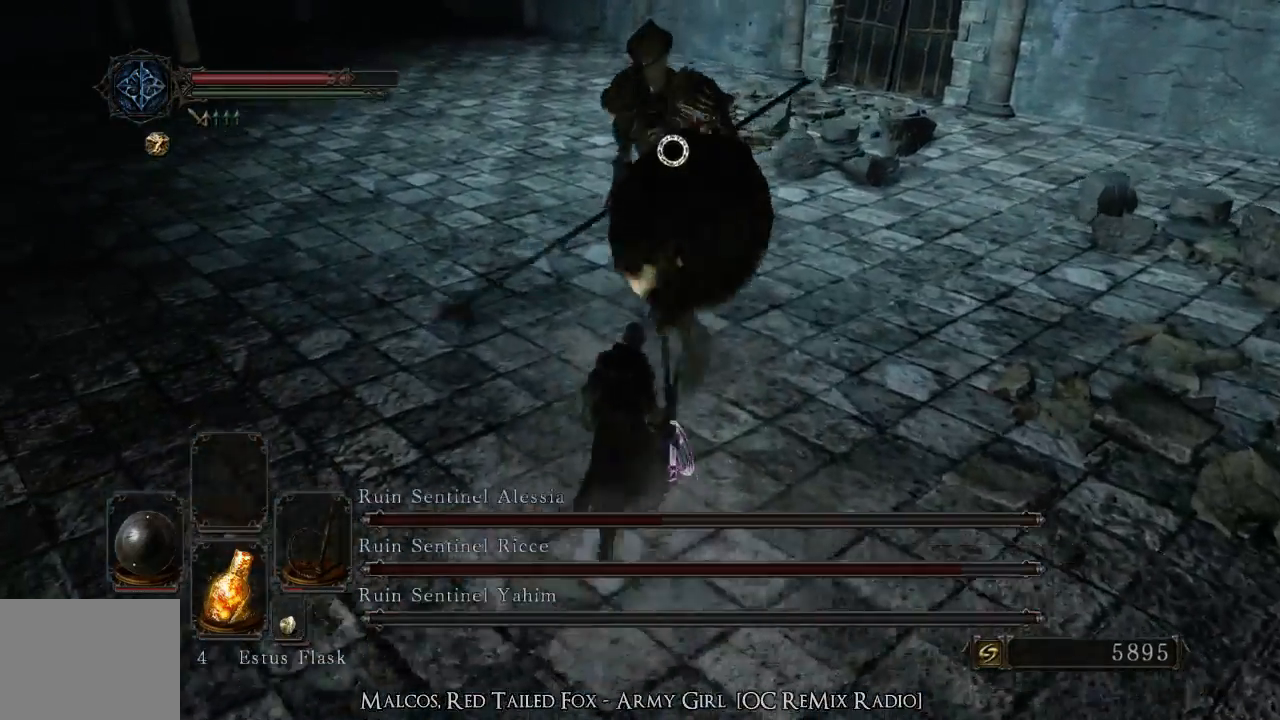
{"buttons": [], "left_stick": "up-left", "right_stick": "center", "events": [[33, "left_stick", "up-left"]]}
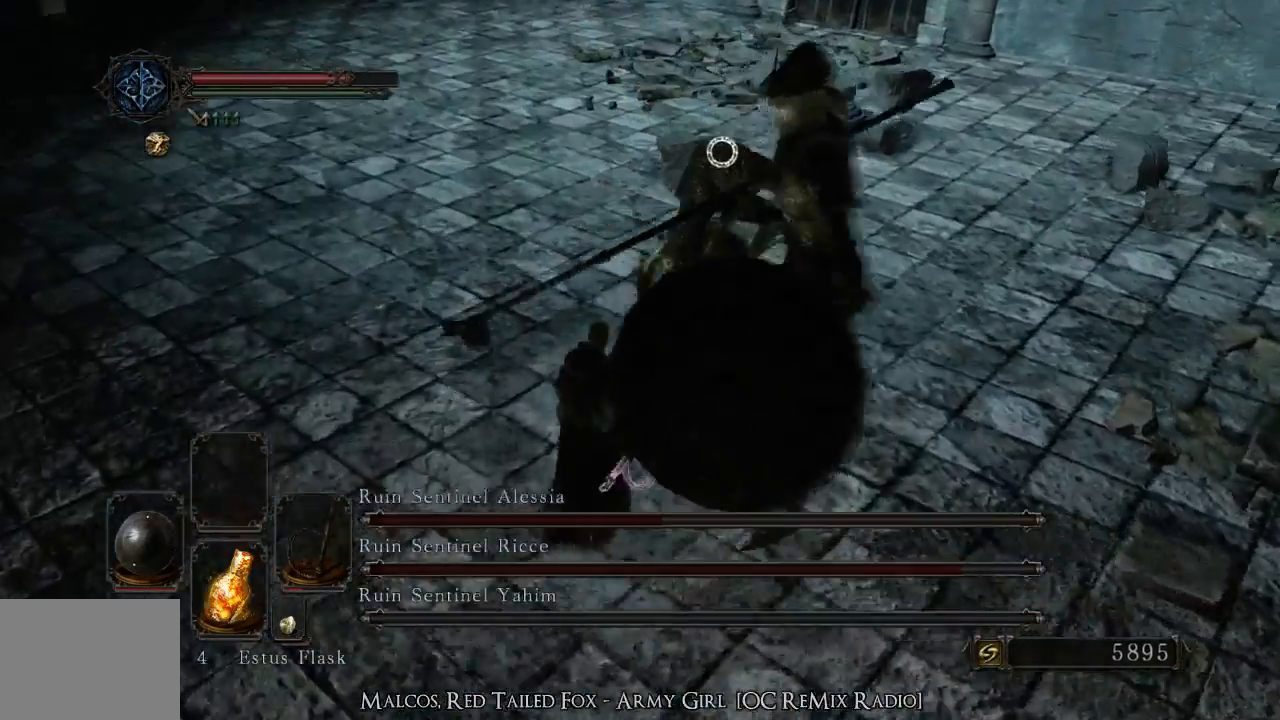
{"buttons": [], "left_stick": "up-right", "right_stick": "center", "events": [[333, "left_stick", "up-right"]]}
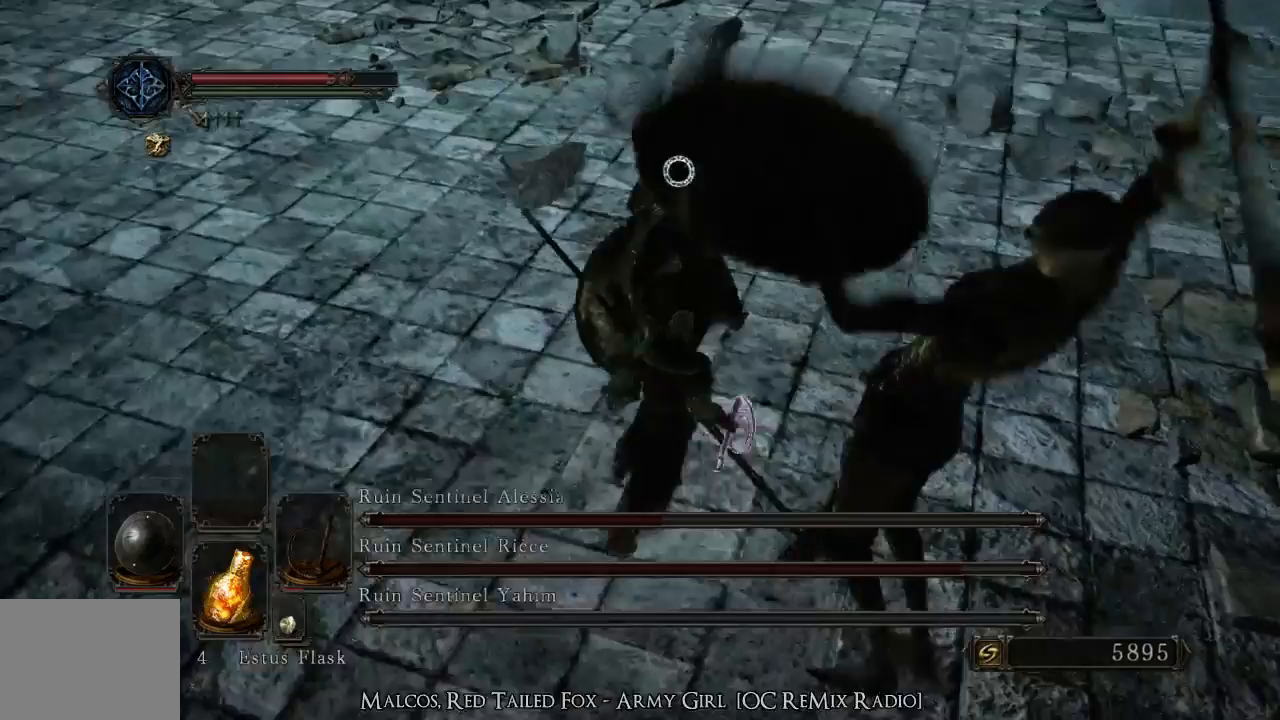
{"buttons": ["CIRCLE"], "left_stick": "down-right", "right_stick": "center", "events": [[400, "CIRCLE", "down"], [400, "left_stick", "right"], [500, "left_stick", "down-right"]]}
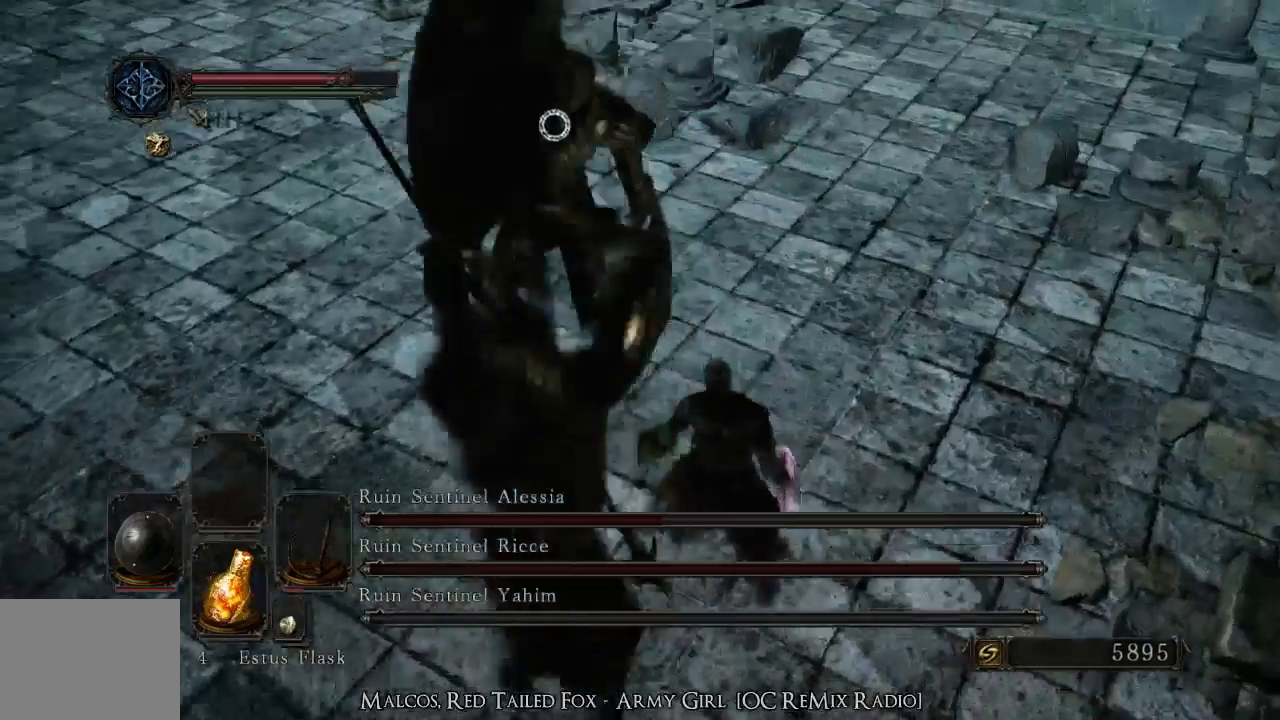
{"buttons": [], "left_stick": "up-right", "right_stick": "center", "events": [[67, "CIRCLE", "up"], [467, "left_stick", "up-right"]]}
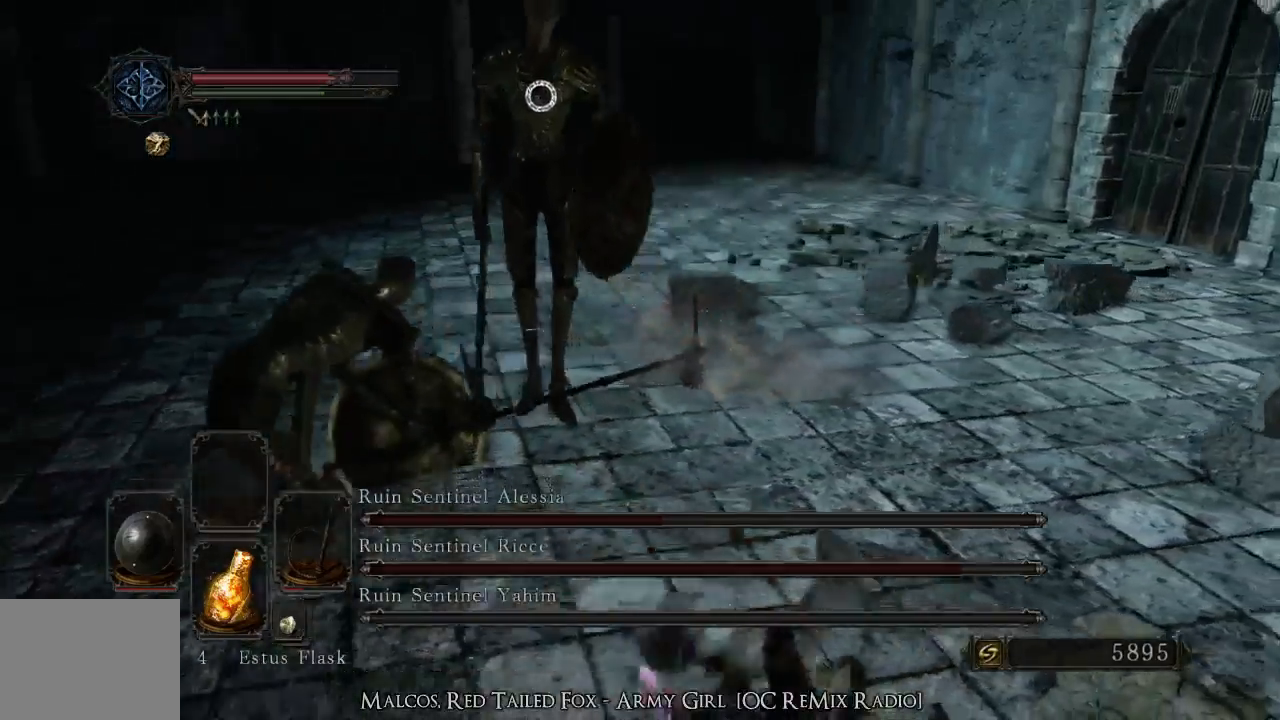
{"buttons": [], "left_stick": "up-right", "right_stick": "center", "events": []}
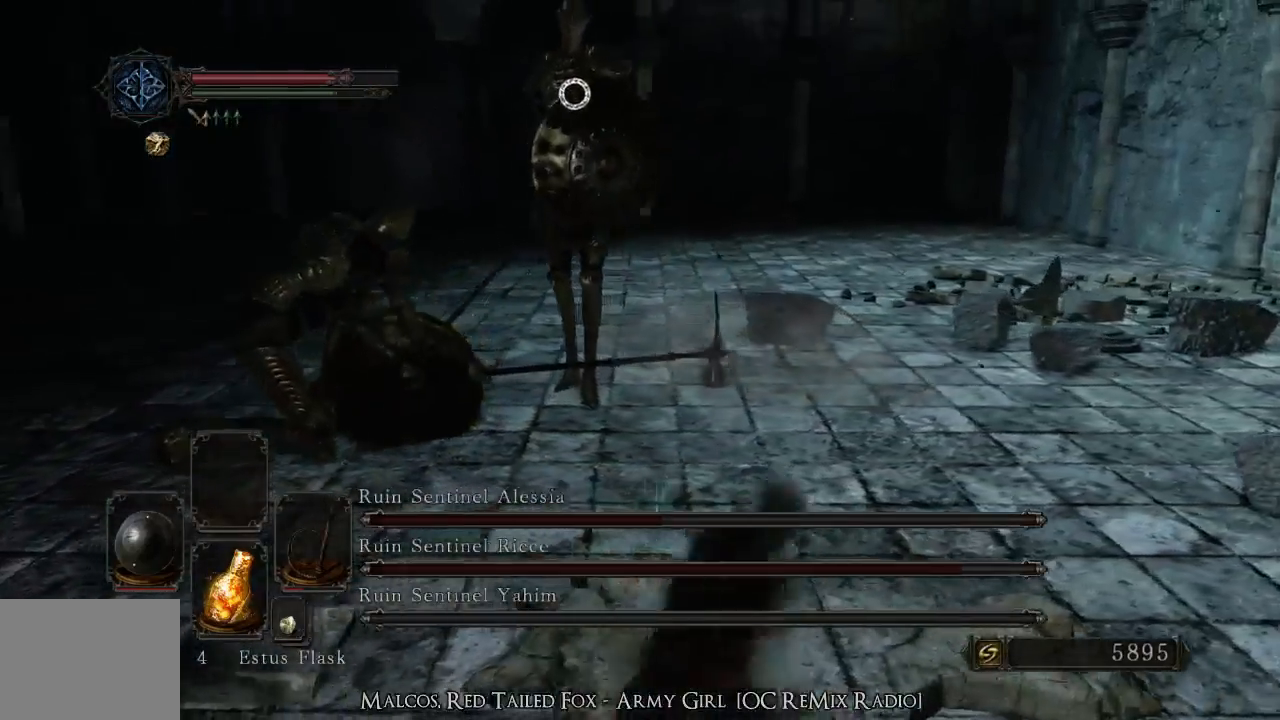
{"buttons": [], "left_stick": "up", "right_stick": "center", "events": [[33, "R1", "down"], [67, "left_stick", "up"], [200, "R1", "up"]]}
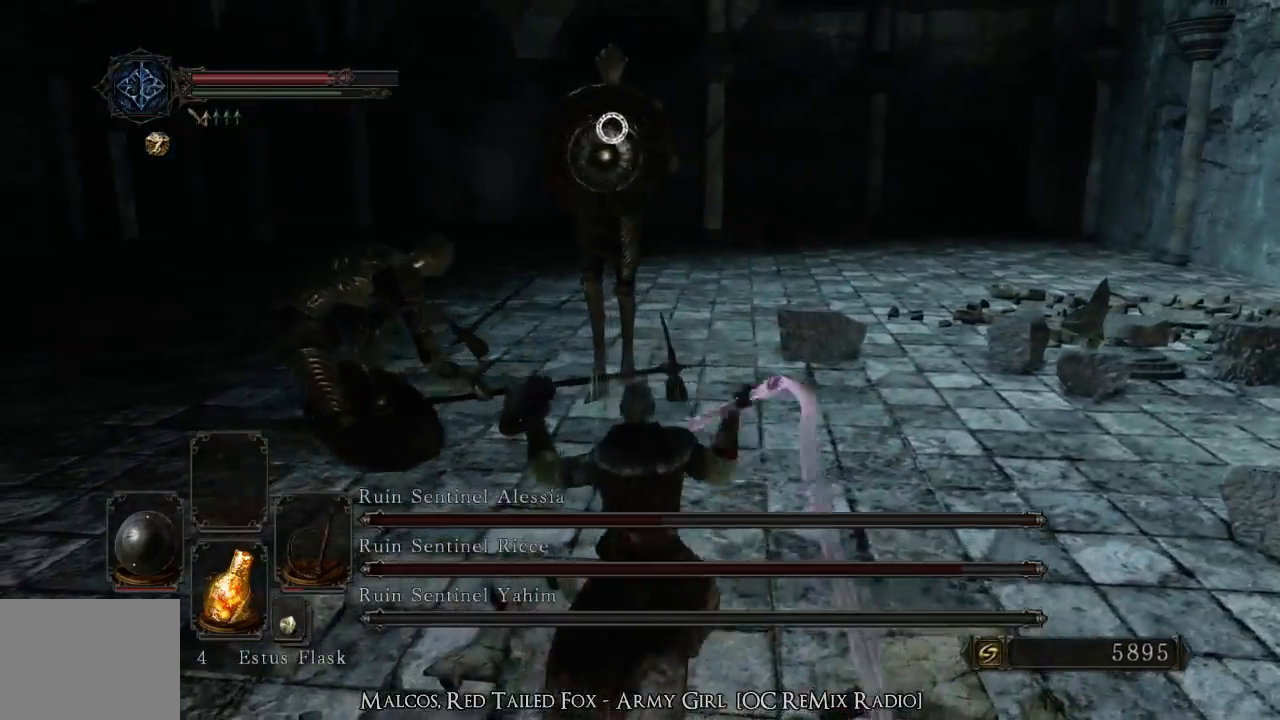
{"buttons": [], "left_stick": "down-right", "right_stick": "center", "events": [[33, "left_stick", "center"], [233, "left_stick", "down-right"]]}
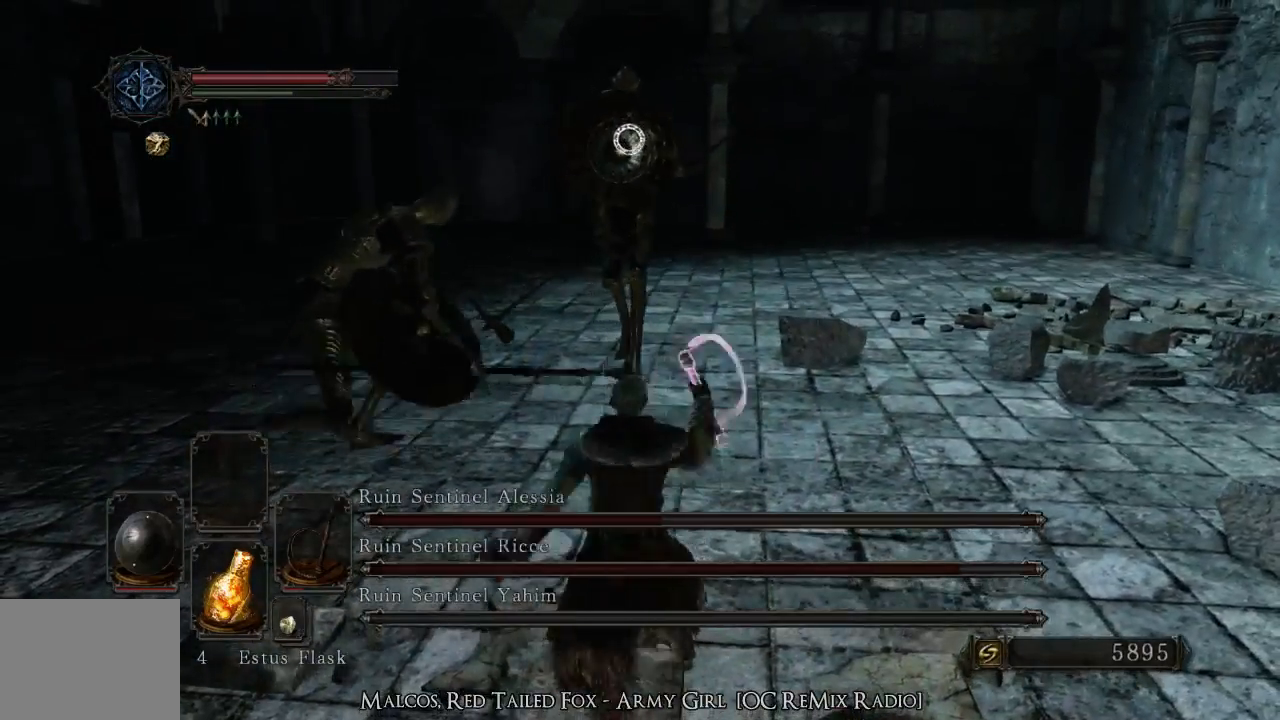
{"buttons": [], "left_stick": "down-right", "right_stick": "center", "events": []}
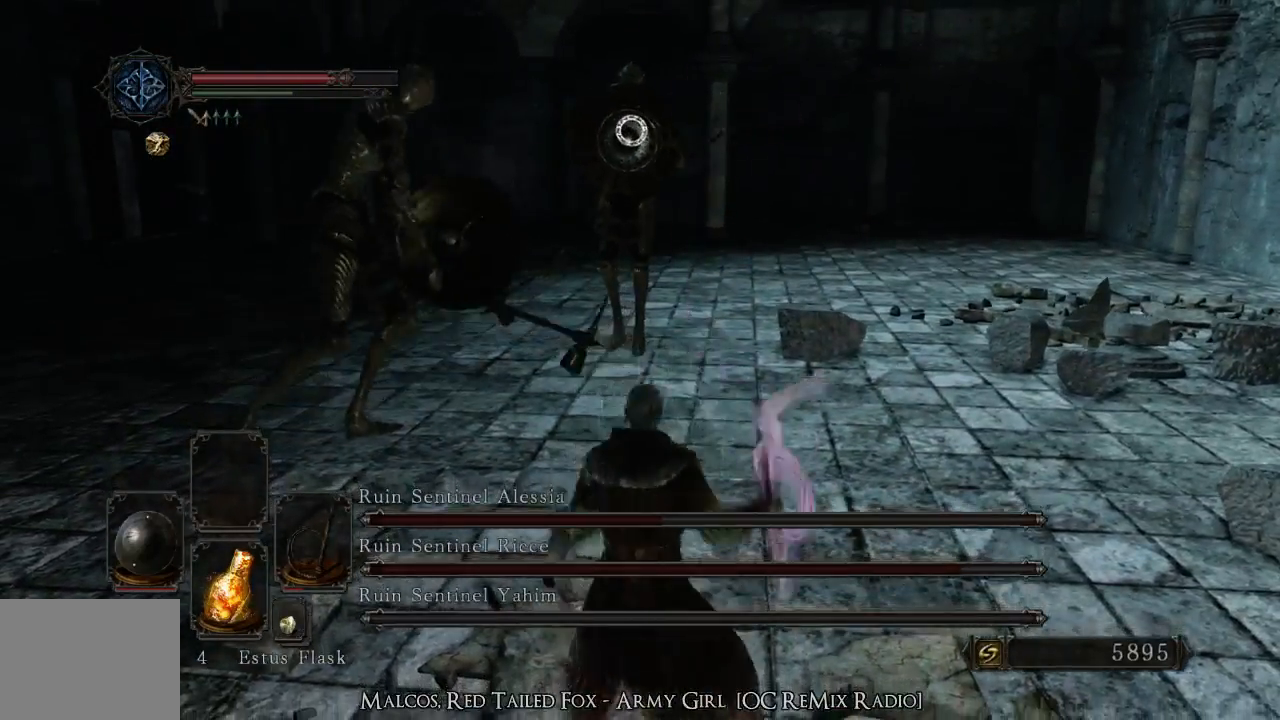
{"buttons": [], "left_stick": "up-right", "right_stick": "center", "events": [[67, "left_stick", "right"], [267, "left_stick", "up-right"]]}
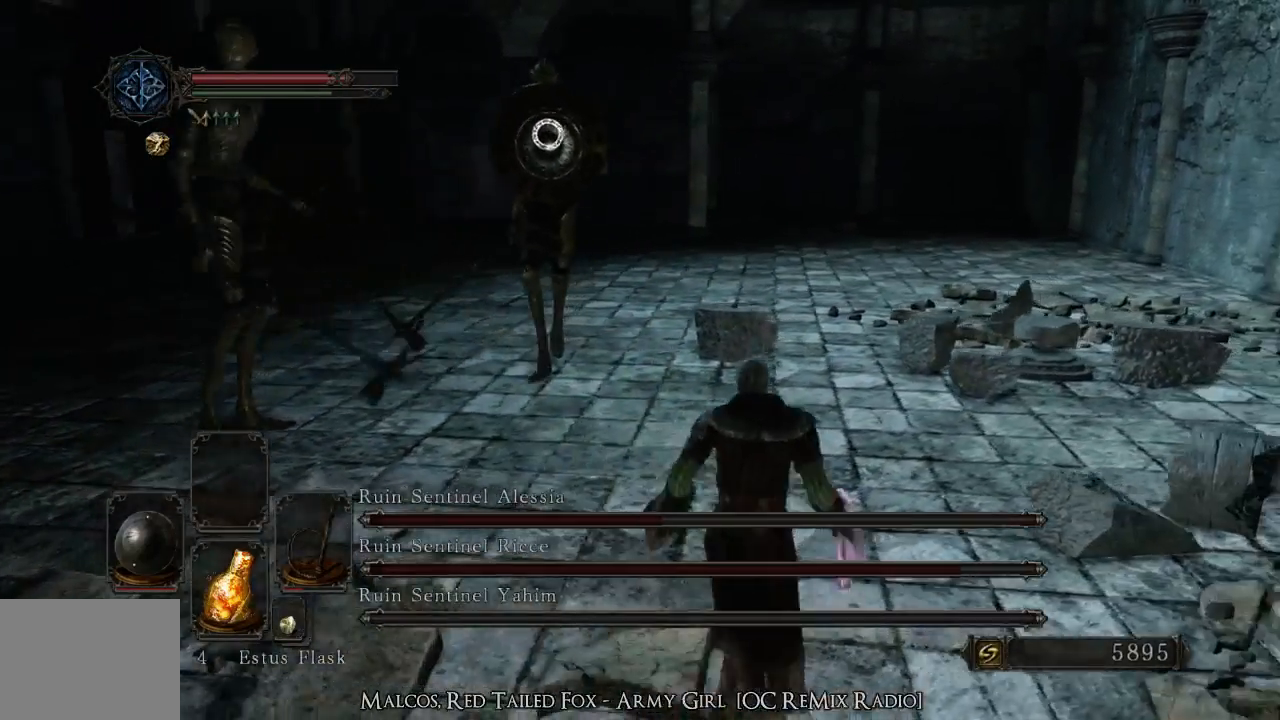
{"buttons": [], "left_stick": "up", "right_stick": "center", "events": [[133, "left_stick", "up"]]}
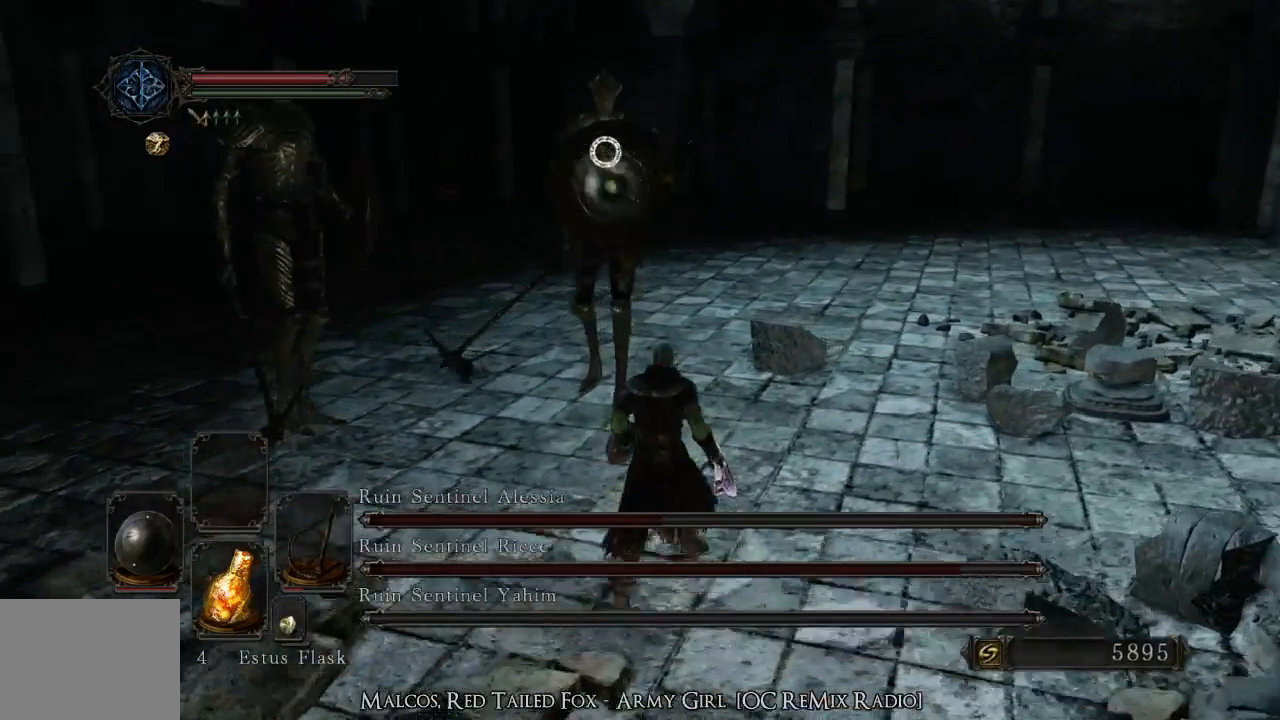
{"buttons": [], "left_stick": "down-right", "right_stick": "center", "events": [[233, "left_stick", "right"], [300, "left_stick", "down-right"]]}
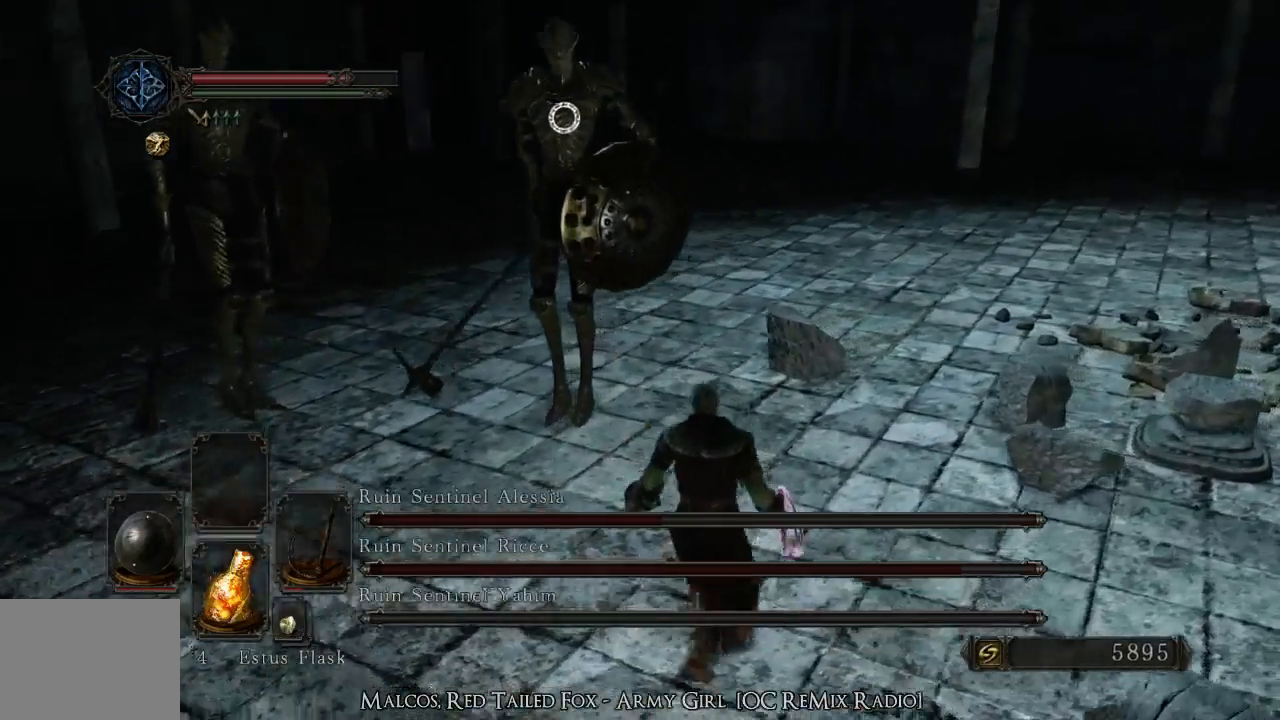
{"buttons": [], "left_stick": "right", "right_stick": "center", "events": [[500, "left_stick", "right"]]}
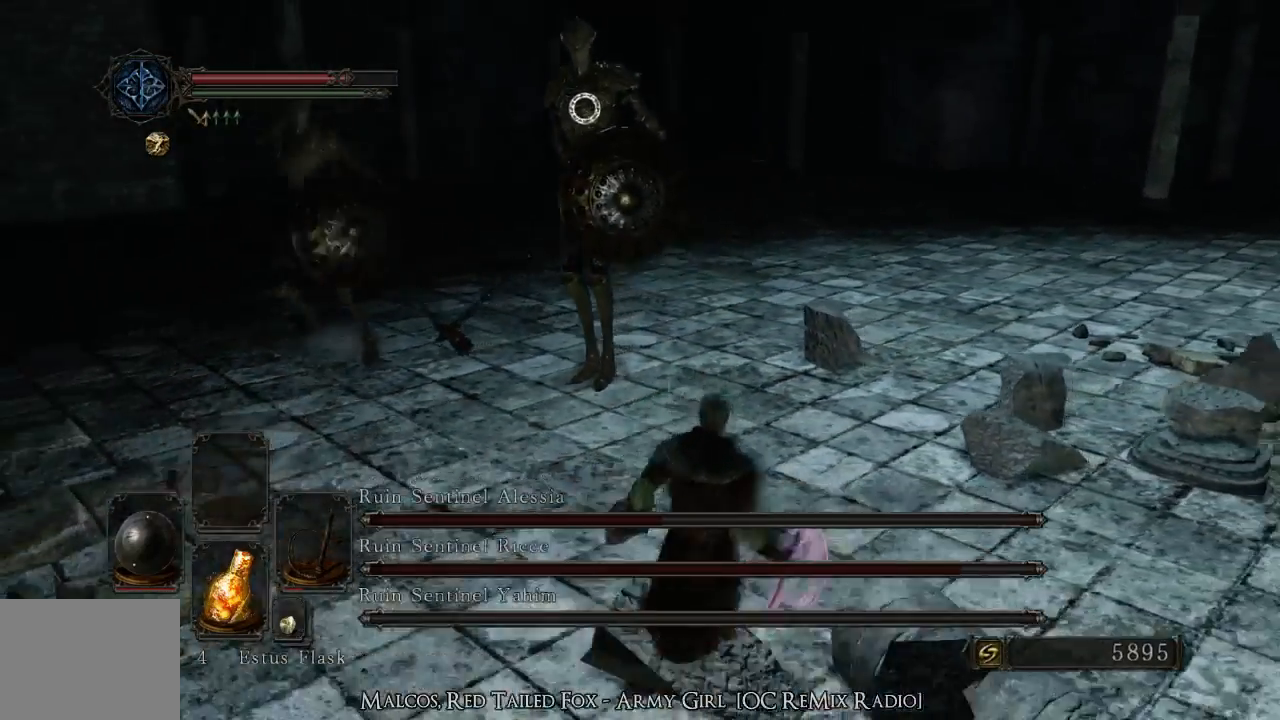
{"buttons": [], "left_stick": "up-right", "right_stick": "center", "events": [[100, "left_stick", "up-right"]]}
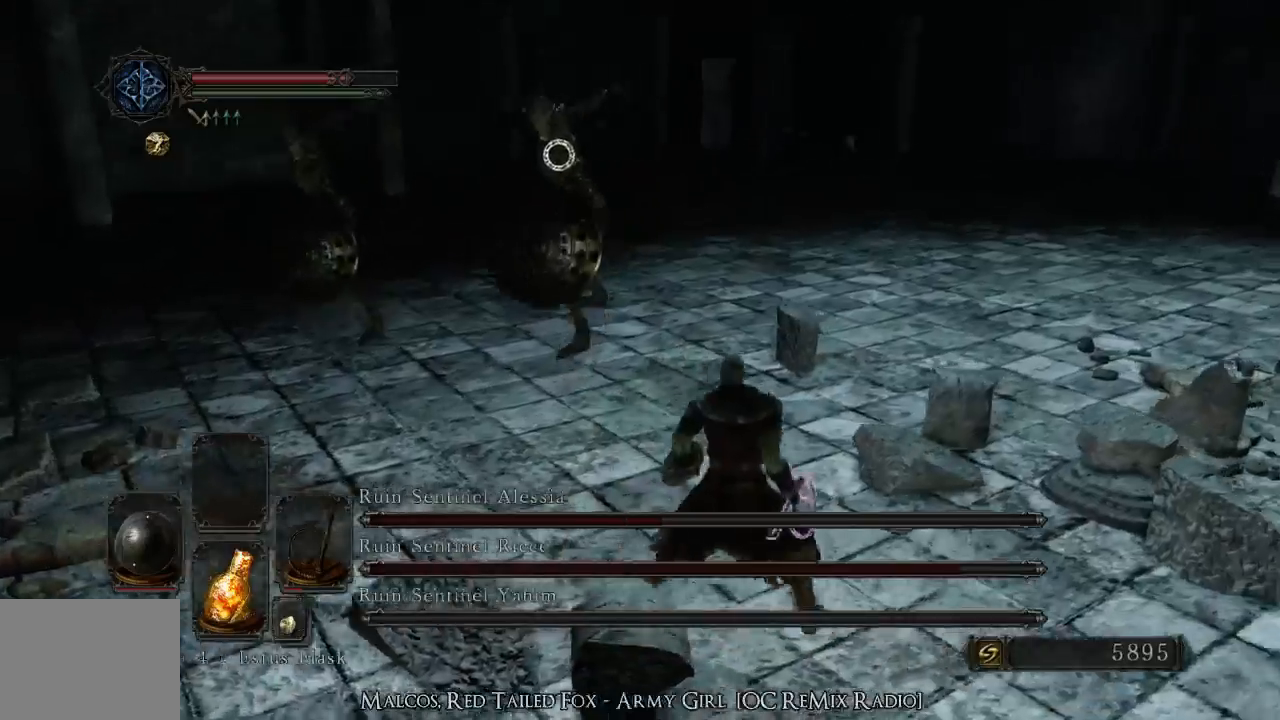
{"buttons": [], "left_stick": "right", "right_stick": "center", "events": [[333, "left_stick", "right"]]}
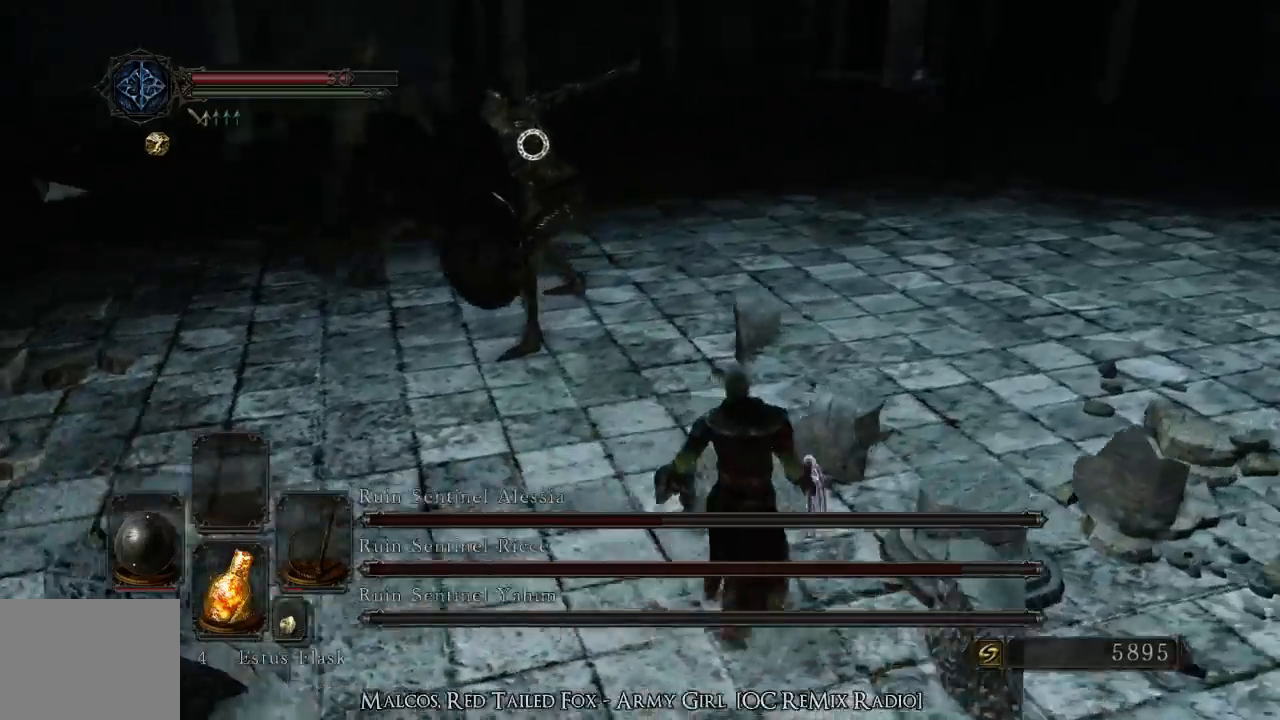
{"buttons": [], "left_stick": "down-right", "right_stick": "center", "events": [[133, "left_stick", "down-right"]]}
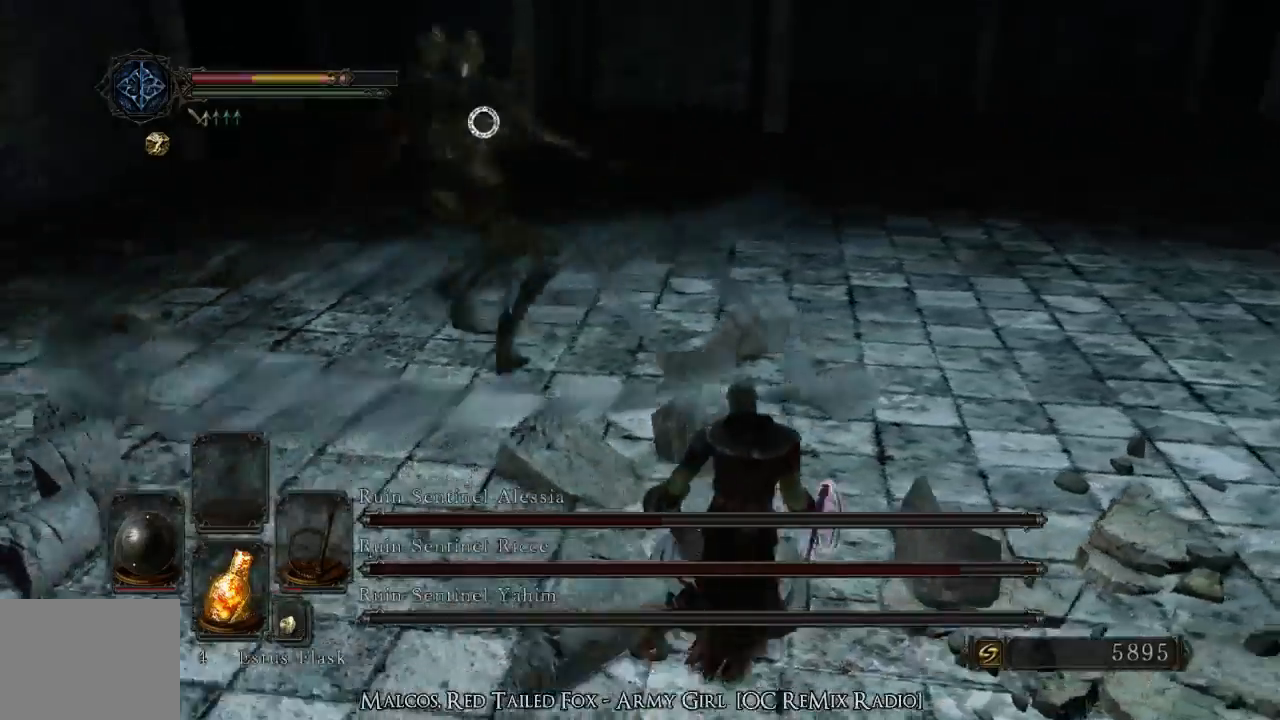
{"buttons": ["CIRCLE"], "left_stick": "down-right", "right_stick": "center", "events": [[167, "CIRCLE", "down"], [433, "CIRCLE", "up"], [500, "CIRCLE", "down"]]}
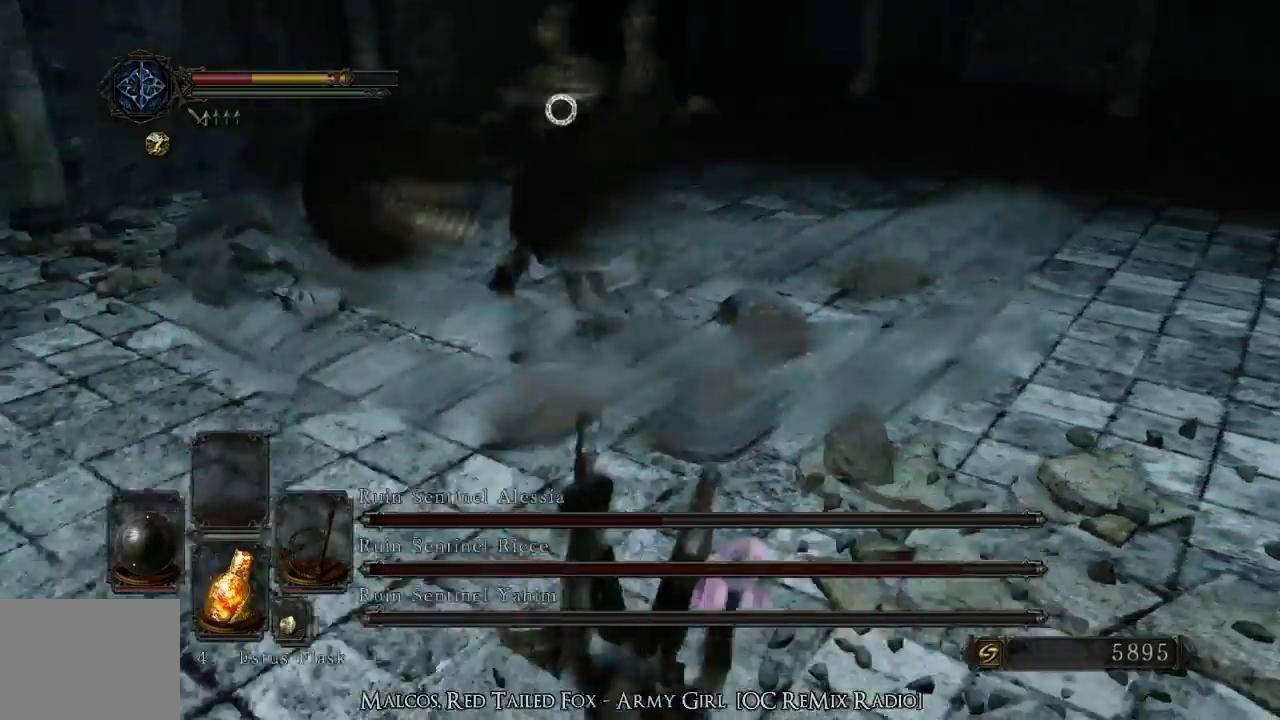
{"buttons": [], "left_stick": "center", "right_stick": "center", "events": [[67, "CIRCLE", "up"], [200, "left_stick", "center"]]}
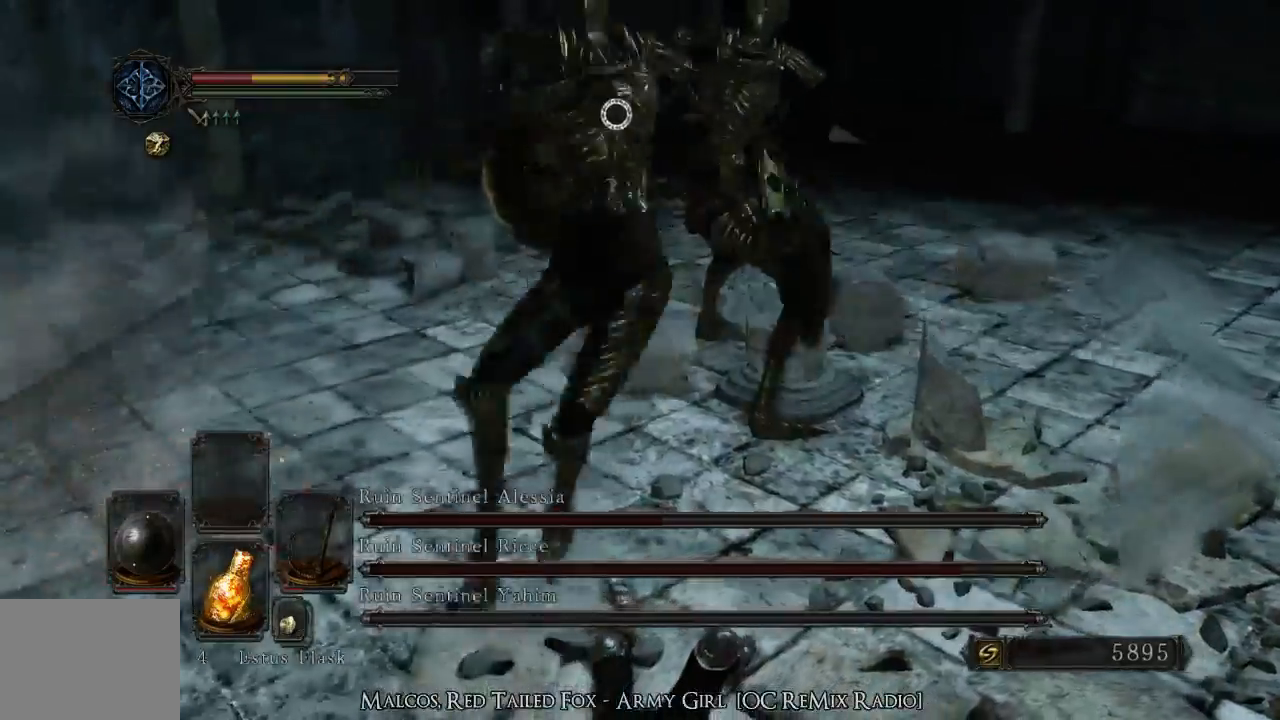
{"buttons": [], "left_stick": "center", "right_stick": "center", "events": []}
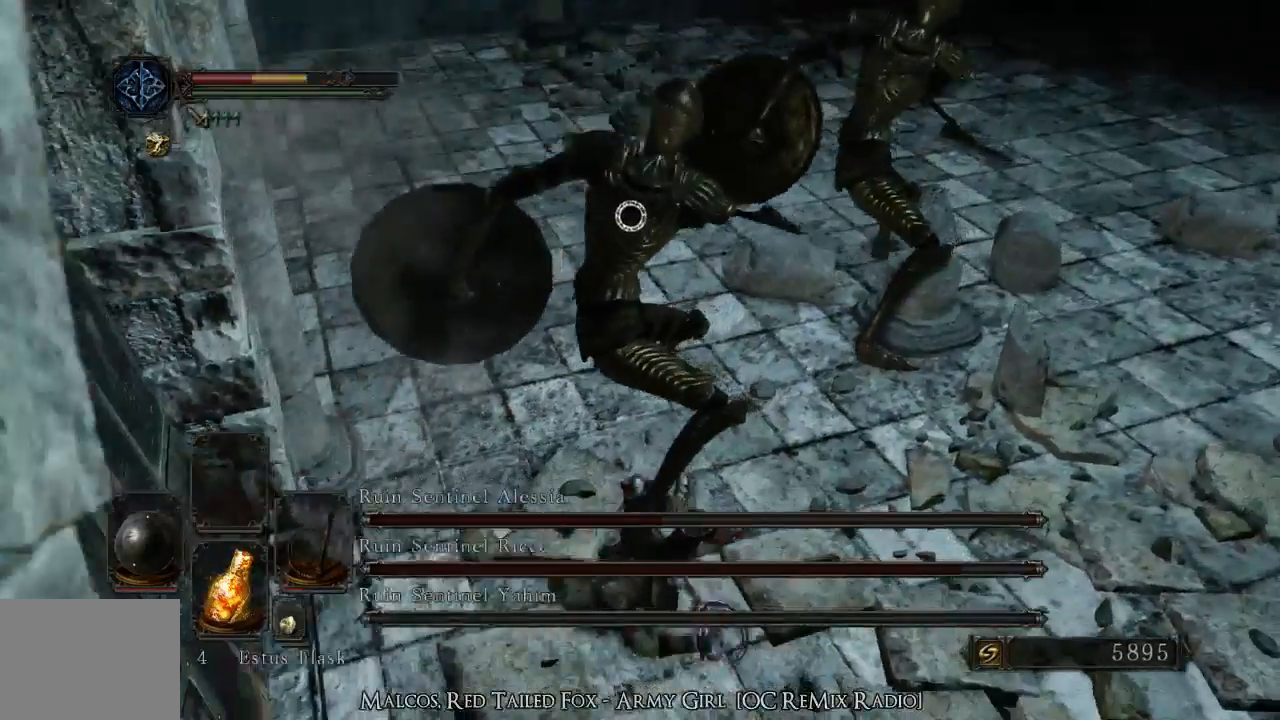
{"buttons": [], "left_stick": "down-right", "right_stick": "center", "events": [[167, "left_stick", "down-right"]]}